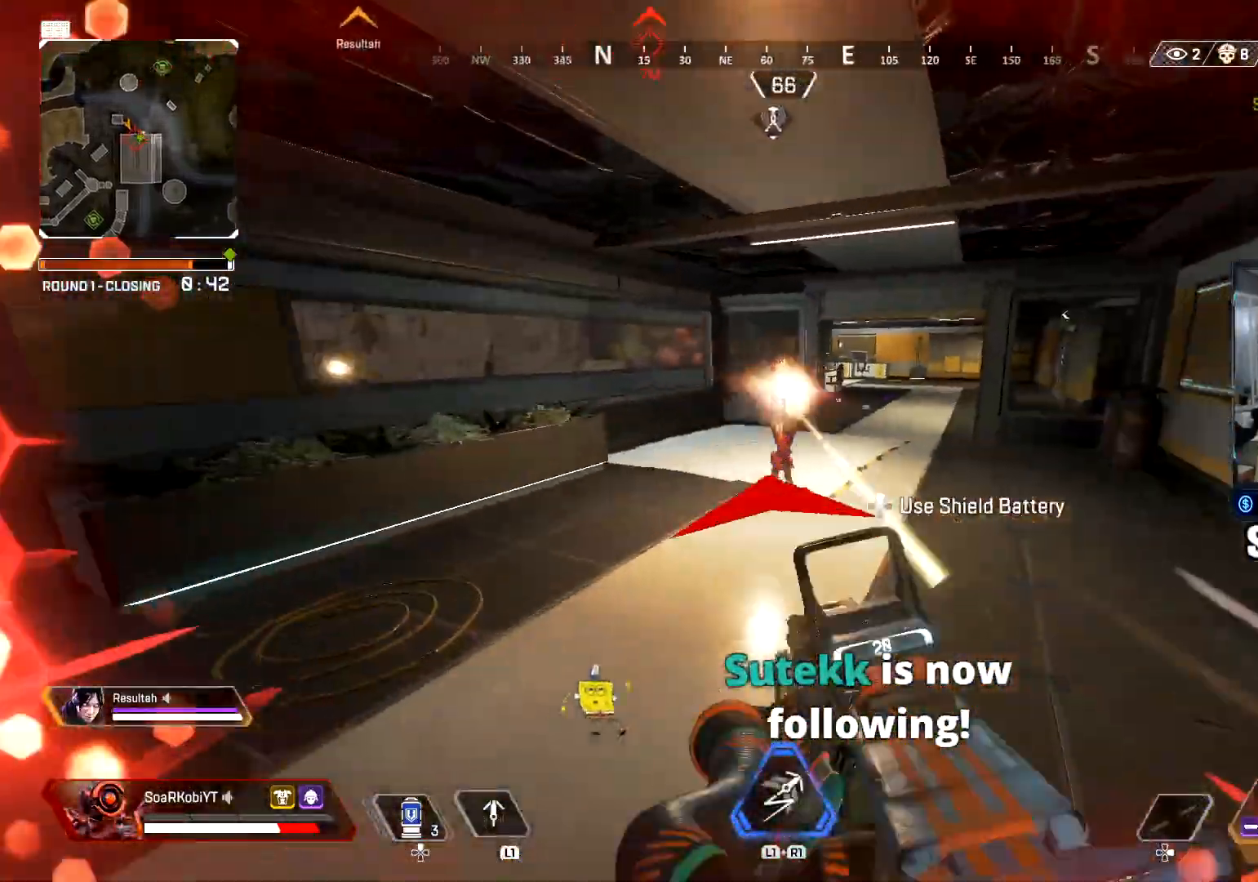
Gameplay with a controller (PlayStation layout); each line is a JSON object with the inputs held at the frame after it. "events" lists button and stick changes between this image and that frame as [ms after this image, input, new state], when the widget could be followed in between.
{"buttons": ["L2", "R2"], "left_stick": "right", "right_stick": "left", "events": [[67, "right_stick", "up-right"], [150, "right_stick", "center"], [217, "left_stick", "center"], [217, "right_stick", "right"], [267, "left_stick", "right"], [317, "right_stick", "center"], [384, "right_stick", "left"]]}
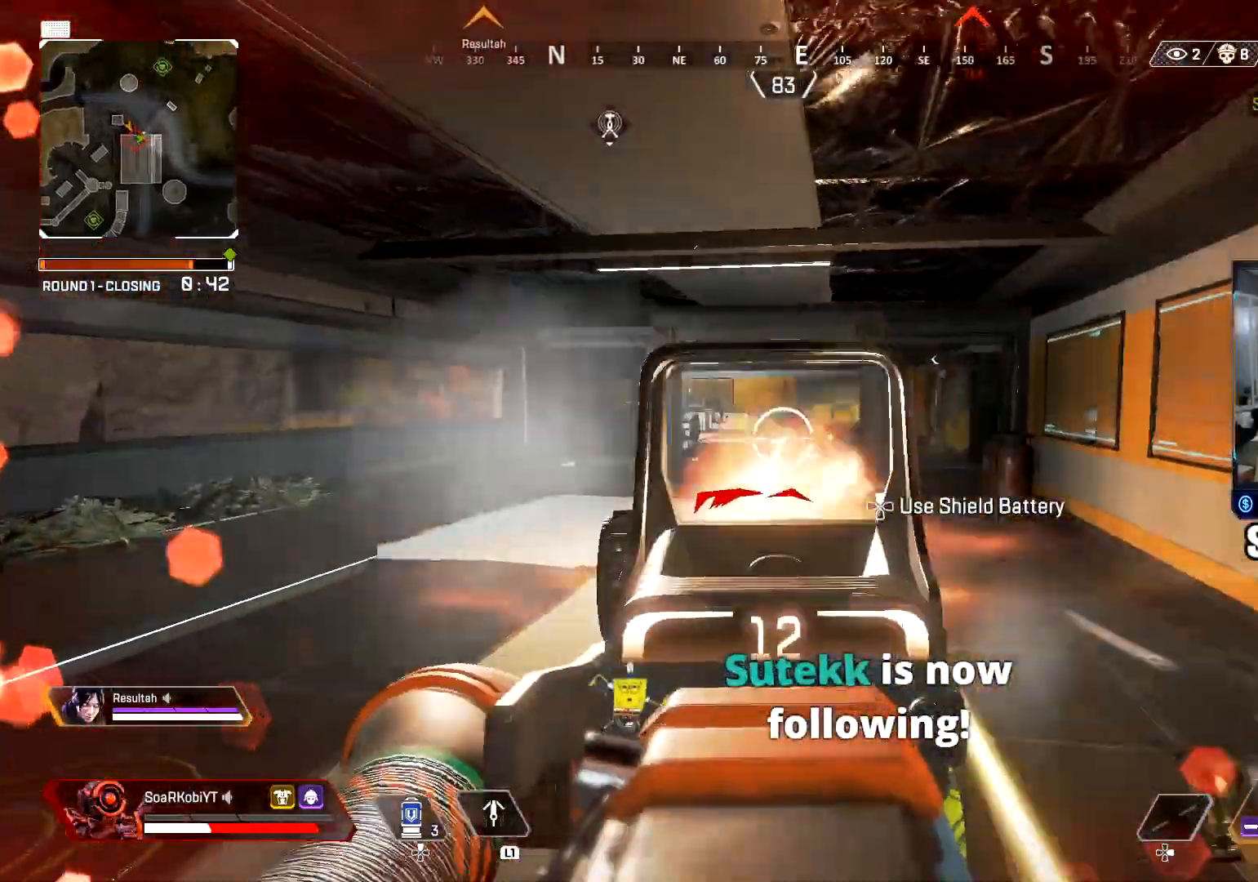
{"buttons": ["L2", "R2"], "left_stick": "right", "right_stick": "left", "events": [[50, "right_stick", "down"], [283, "left_stick", "up-left"], [383, "right_stick", "right"], [433, "right_stick", "center"], [467, "left_stick", "right"], [483, "right_stick", "left"]]}
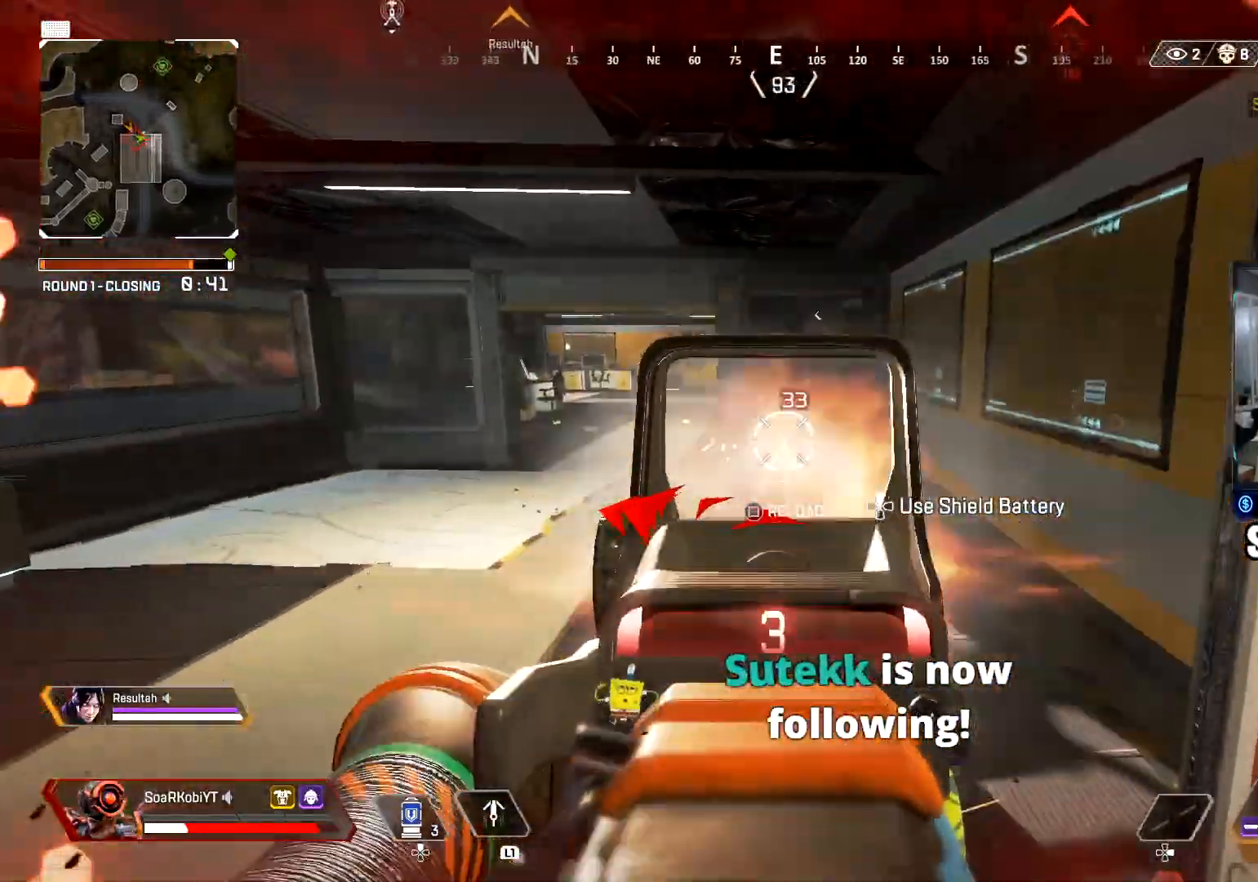
{"buttons": [], "left_stick": "right", "right_stick": "down-right", "events": [[100, "right_stick", "down"], [300, "right_stick", "center"], [384, "L2", "up"], [400, "R2", "up"], [417, "right_stick", "down-right"]]}
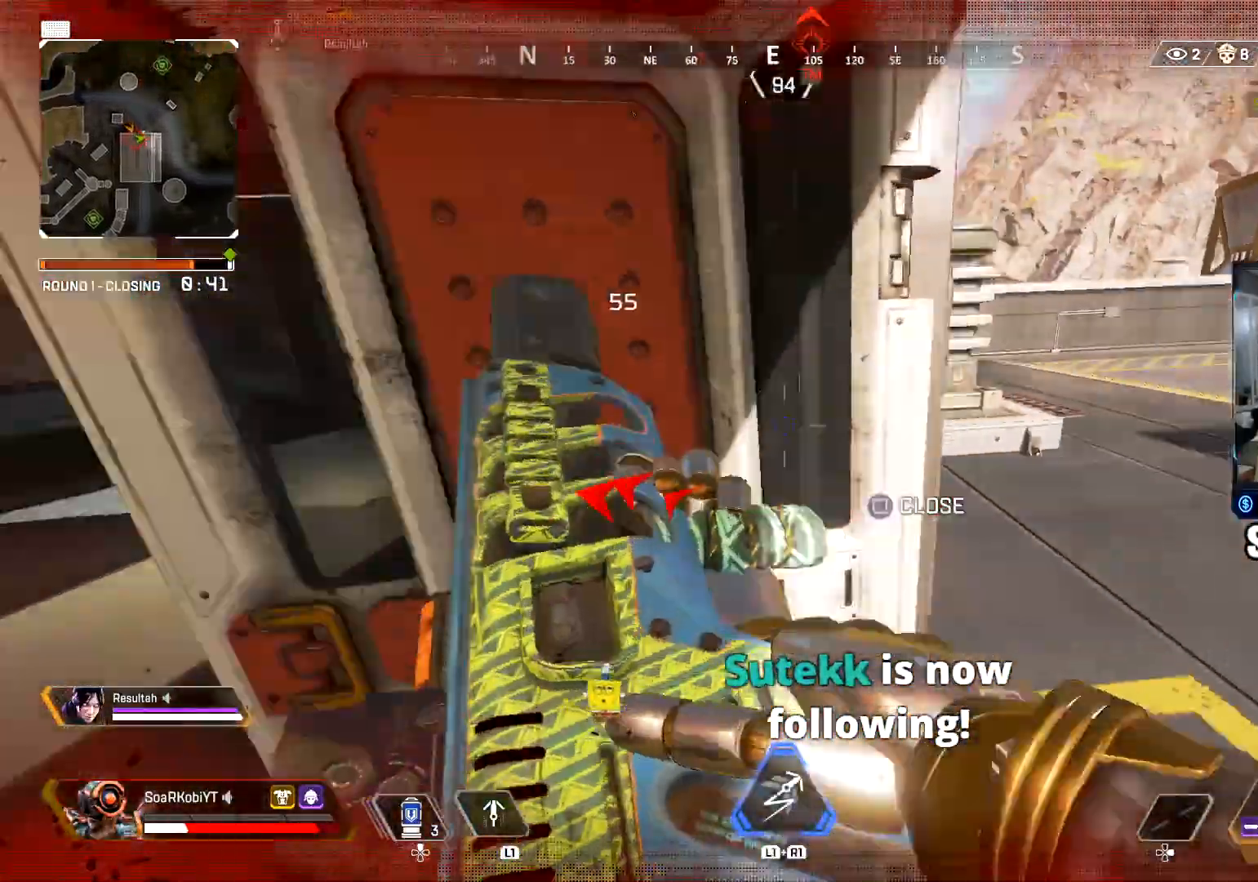
{"buttons": [], "left_stick": "up-left", "right_stick": "center", "events": [[16, "right_stick", "center"], [33, "SQUARE", "down"], [116, "SQUARE", "up"], [133, "right_stick", "left"], [200, "left_stick", "down-right"], [333, "left_stick", "up"], [333, "right_stick", "center"], [433, "left_stick", "up-left"]]}
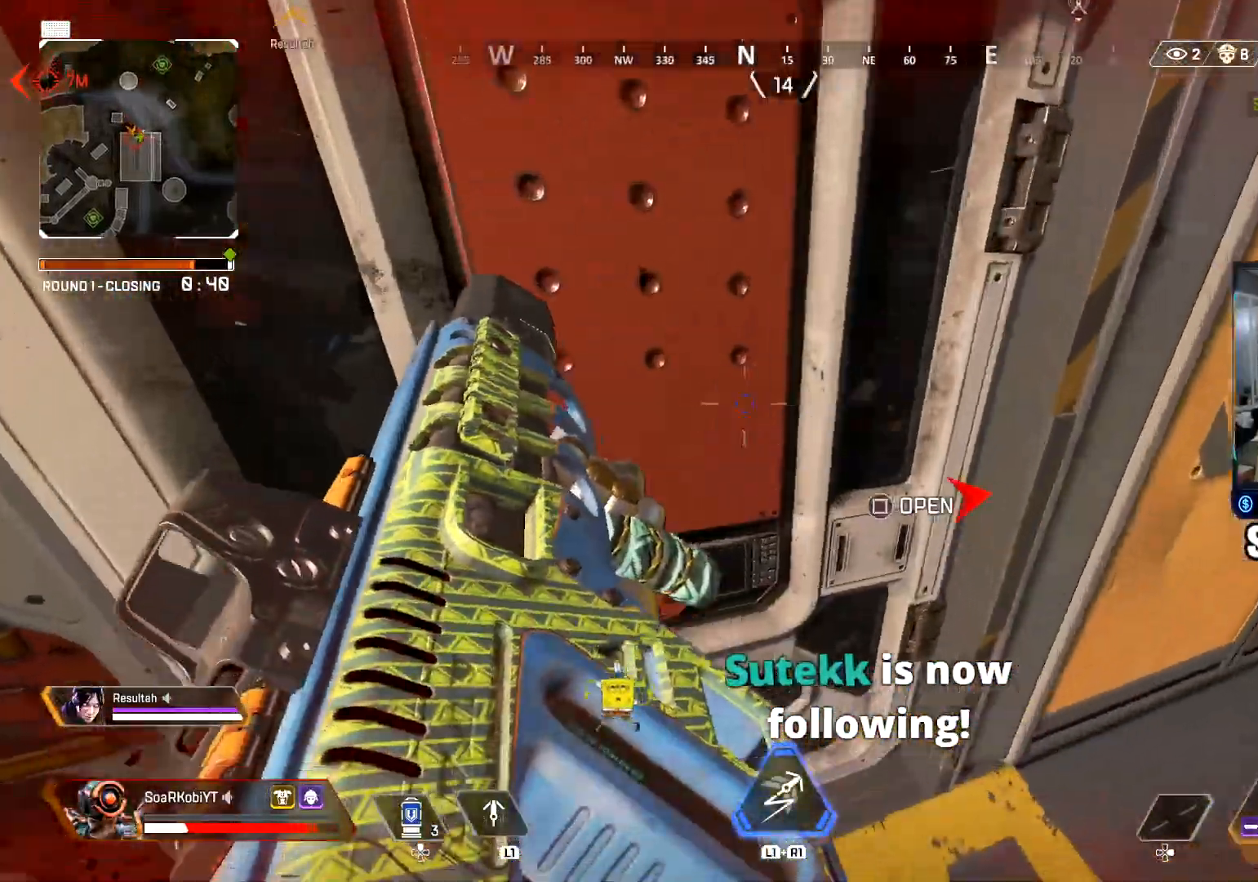
{"buttons": [], "left_stick": "center", "right_stick": "center", "events": [[150, "left_stick", "center"]]}
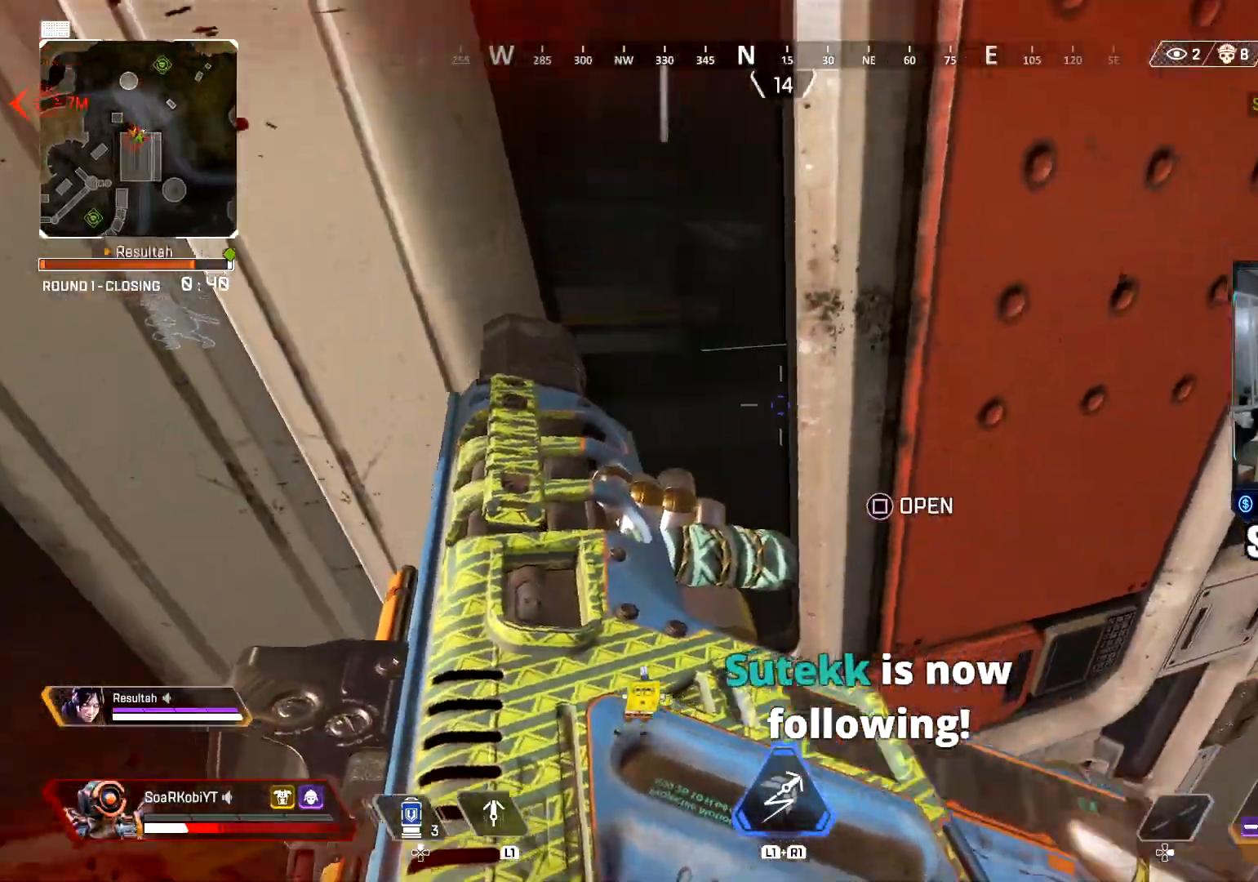
{"buttons": [], "left_stick": "center", "right_stick": "center", "events": [[83, "left_stick", "left"], [100, "right_stick", "left"], [133, "left_stick", "center"], [150, "right_stick", "center"], [350, "right_stick", "right"], [433, "right_stick", "center"]]}
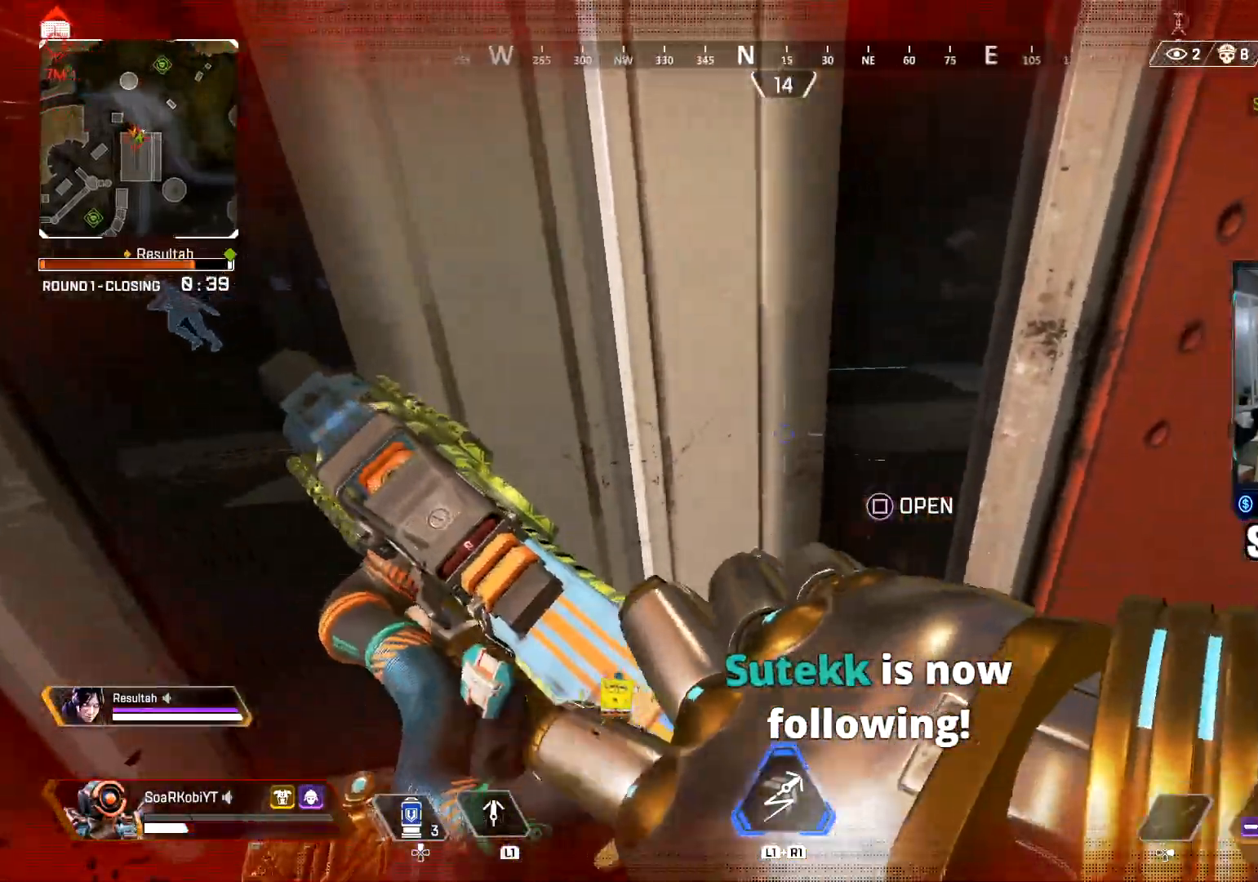
{"buttons": [], "left_stick": "center", "right_stick": "center", "events": [[317, "right_stick", "left"], [417, "SQUARE", "down"], [434, "right_stick", "center"], [484, "SQUARE", "up"]]}
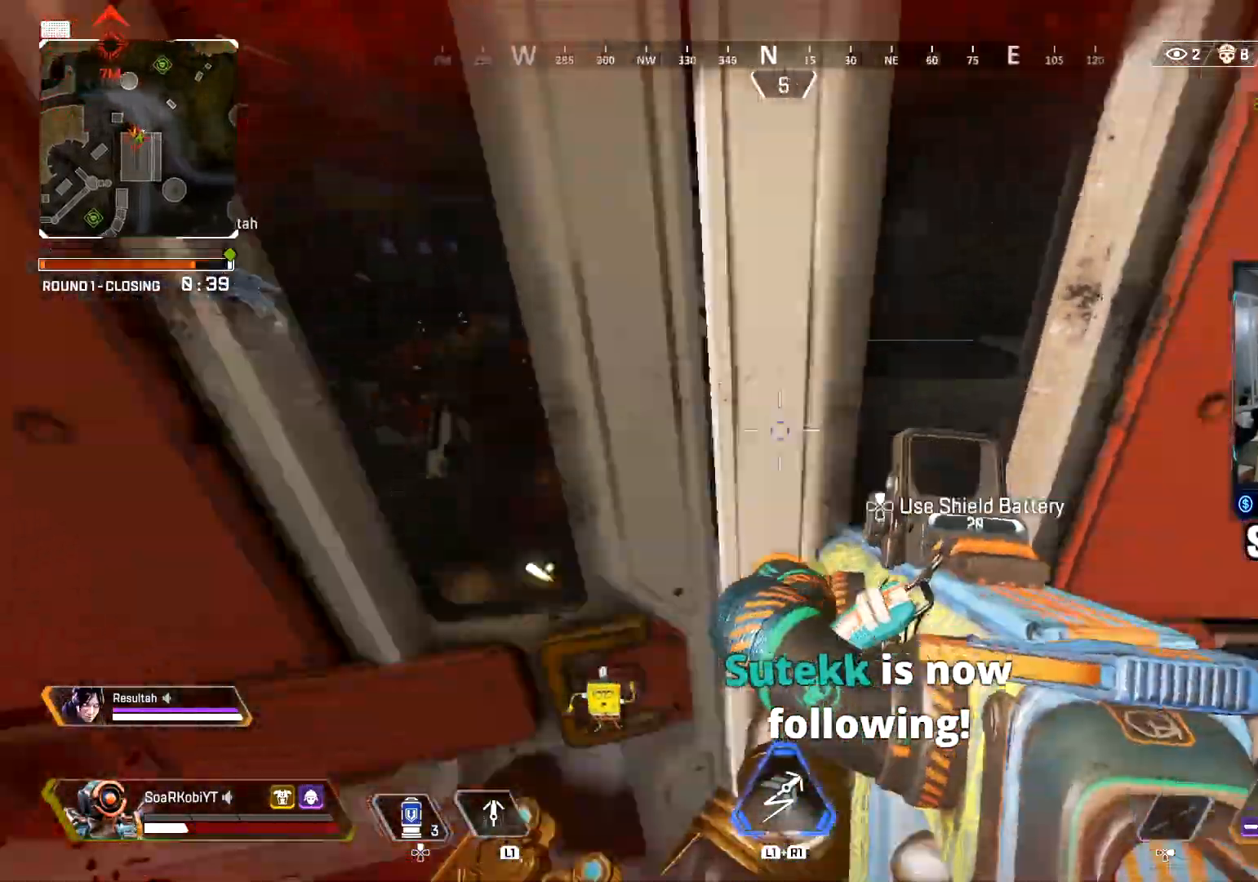
{"buttons": ["R2"], "left_stick": "up-right", "right_stick": "up", "events": [[66, "right_stick", "left"], [83, "left_stick", "up"], [166, "R2", "down"], [166, "left_stick", "up-right"], [200, "right_stick", "center"], [283, "right_stick", "left"], [417, "right_stick", "right"], [500, "right_stick", "up"]]}
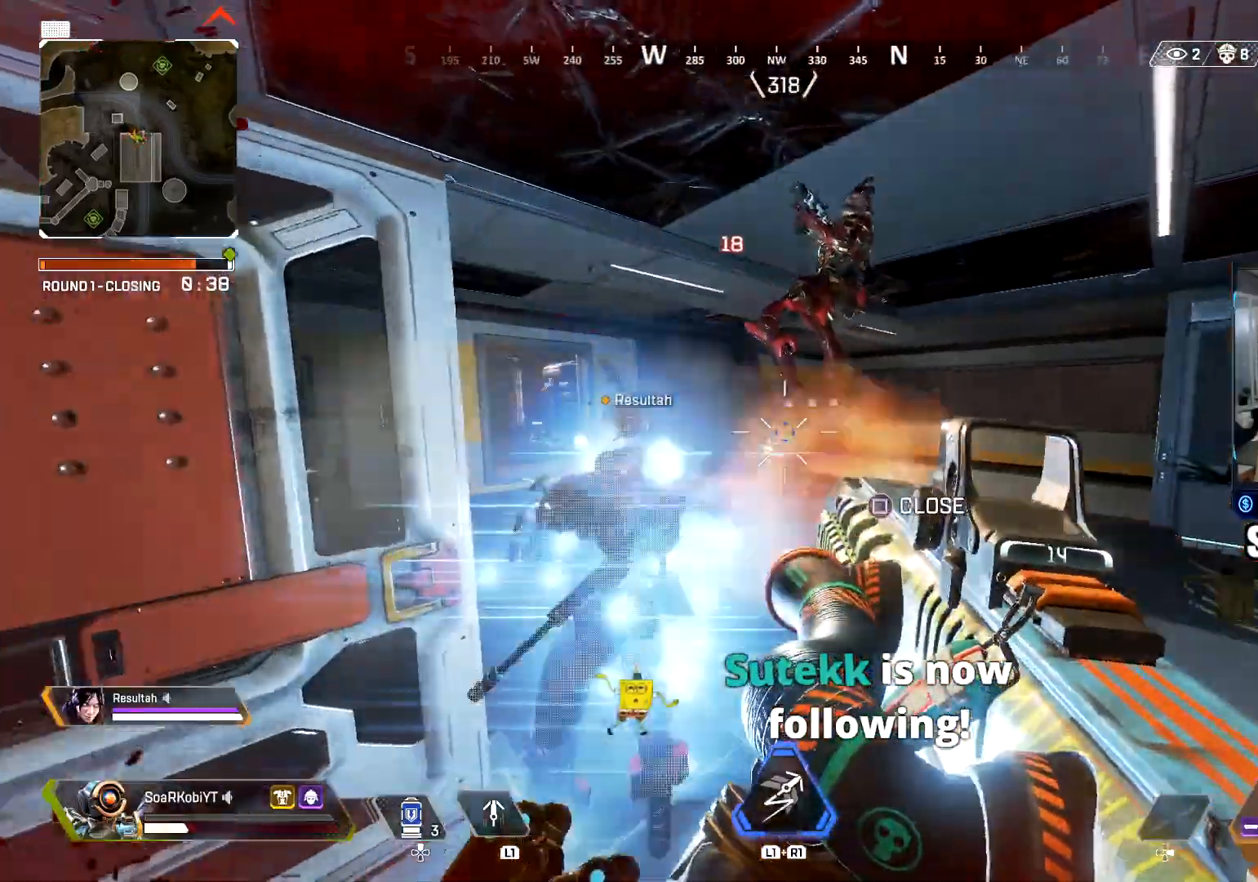
{"buttons": ["R2"], "left_stick": "up-right", "right_stick": "left", "events": [[100, "right_stick", "center"], [217, "right_stick", "down"], [317, "right_stick", "center"], [450, "right_stick", "left"]]}
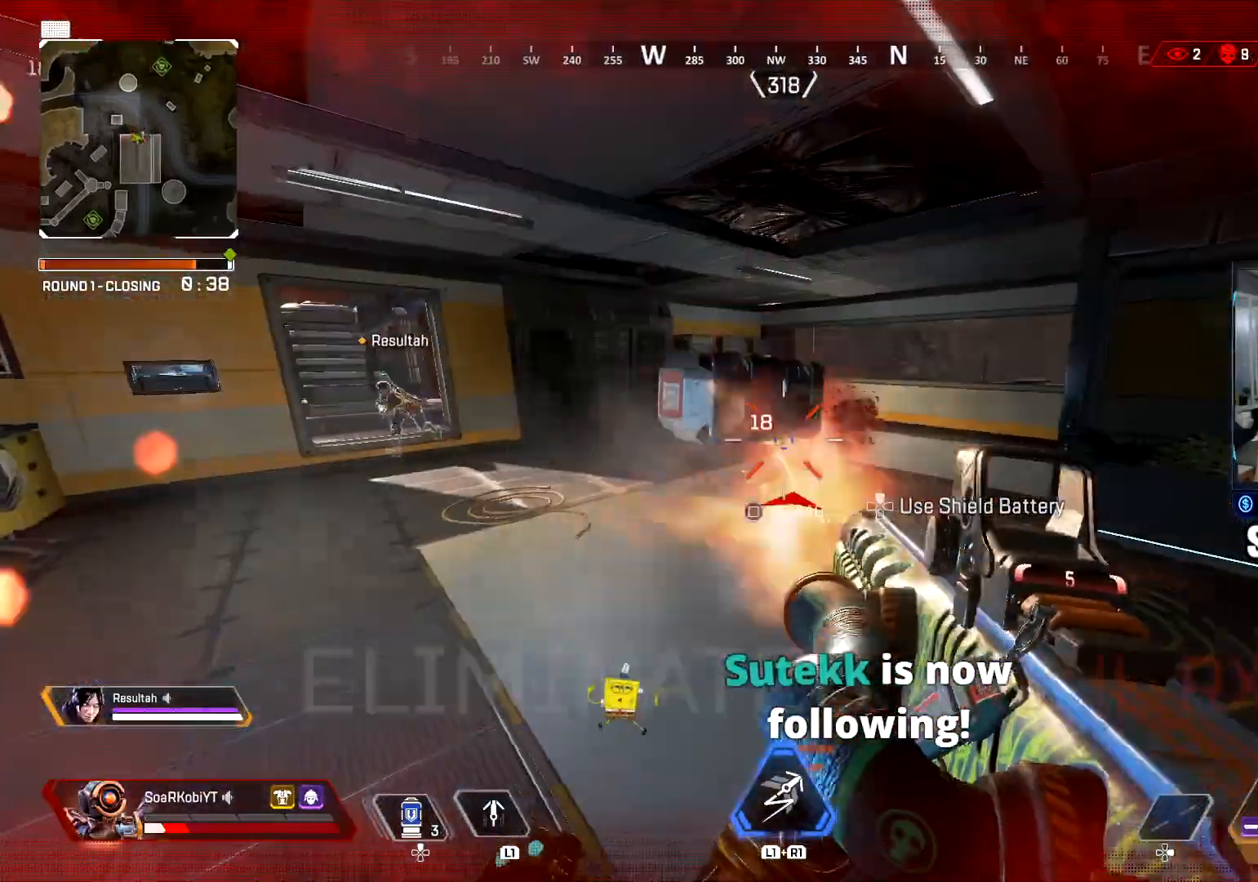
{"buttons": ["L3"], "left_stick": "up", "right_stick": "center", "events": [[100, "right_stick", "center"], [116, "SQUARE", "down"], [150, "left_stick", "up"], [166, "R2", "up"], [183, "SQUARE", "up"], [250, "L3", "down"], [266, "SQUARE", "down"], [283, "right_stick", "left"], [333, "SQUARE", "up"], [383, "L3", "up"], [383, "right_stick", "center"], [483, "L3", "down"]]}
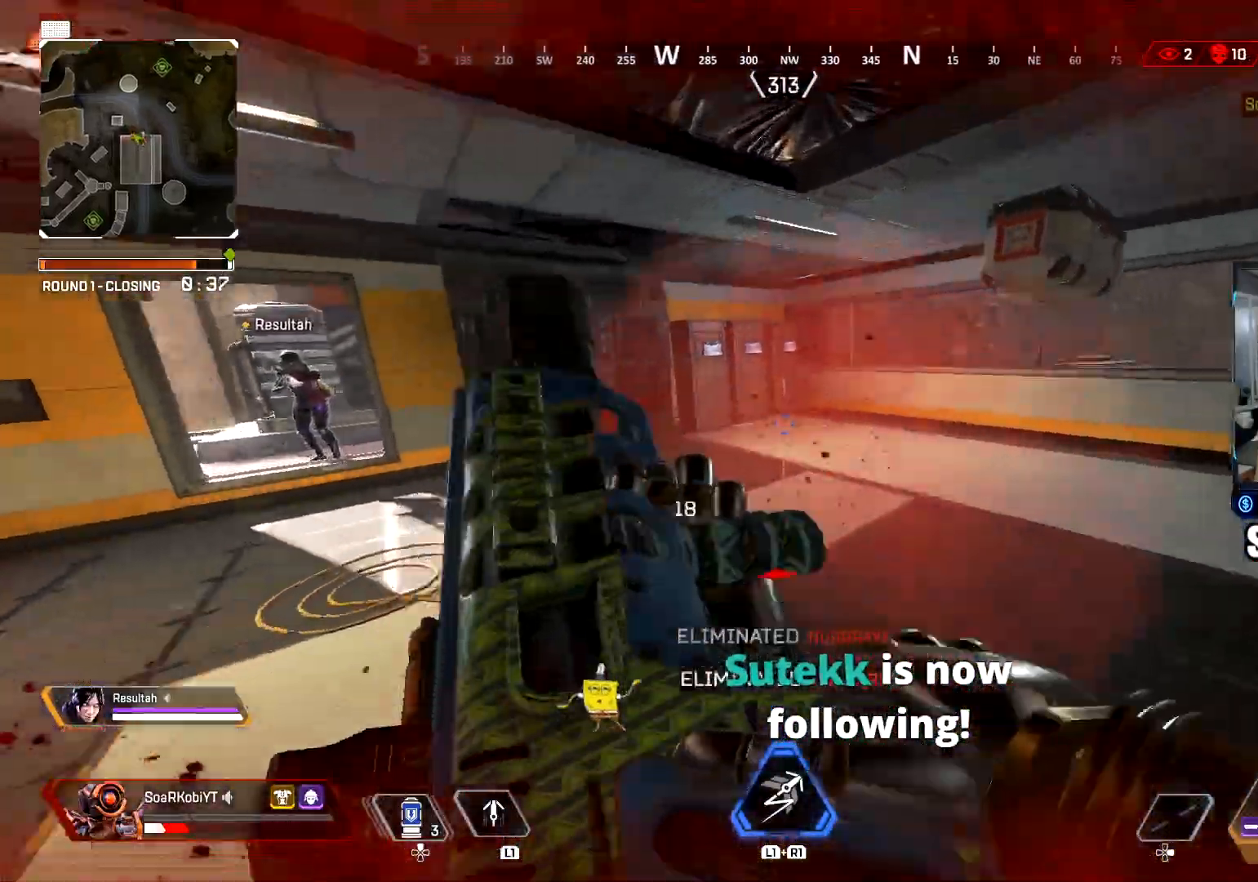
{"buttons": ["DPAD_UP"], "left_stick": "up", "right_stick": "center", "events": [[83, "L3", "up"], [134, "right_stick", "right"], [250, "right_stick", "left"], [467, "DPAD_UP", "down"], [467, "right_stick", "center"]]}
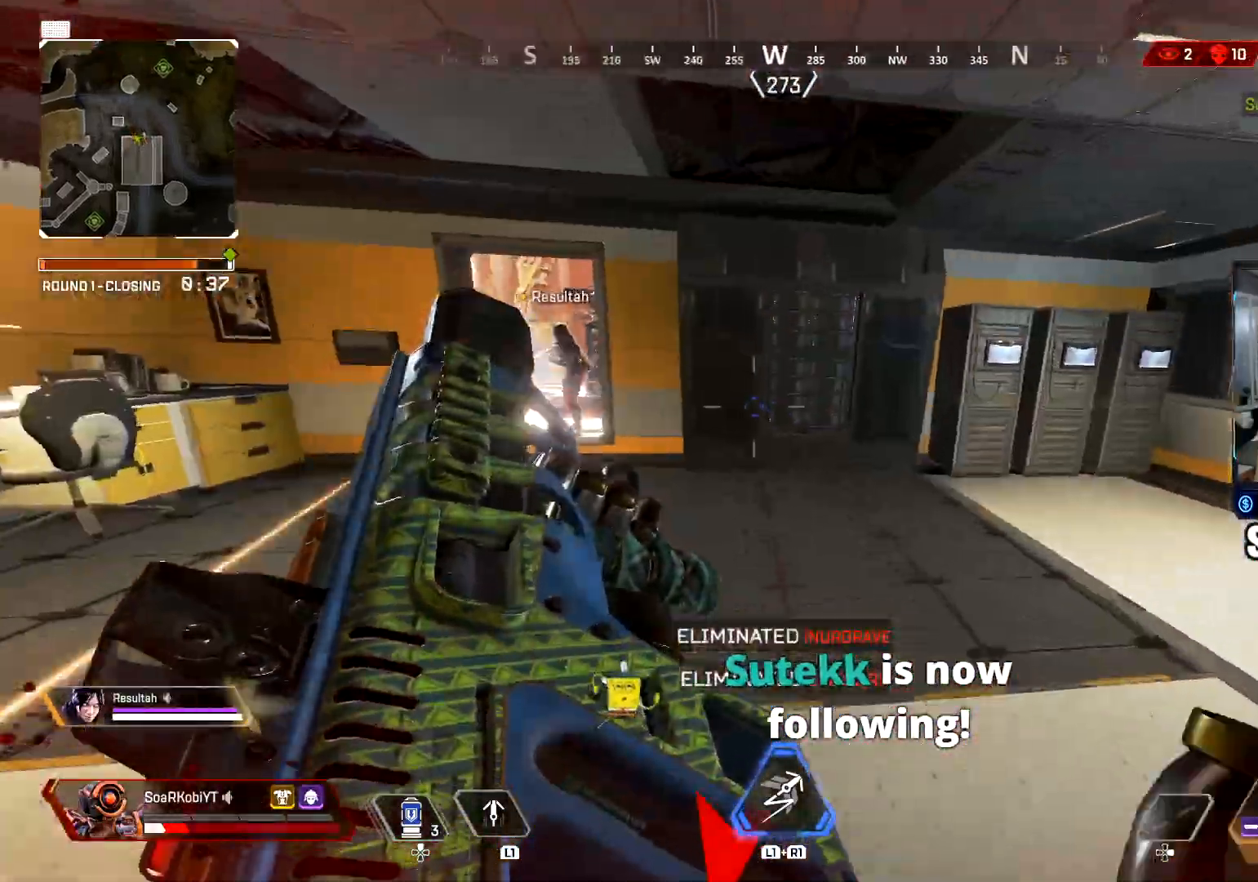
{"buttons": ["DPAD_UP"], "left_stick": "up", "right_stick": "right", "events": [[450, "right_stick", "right"]]}
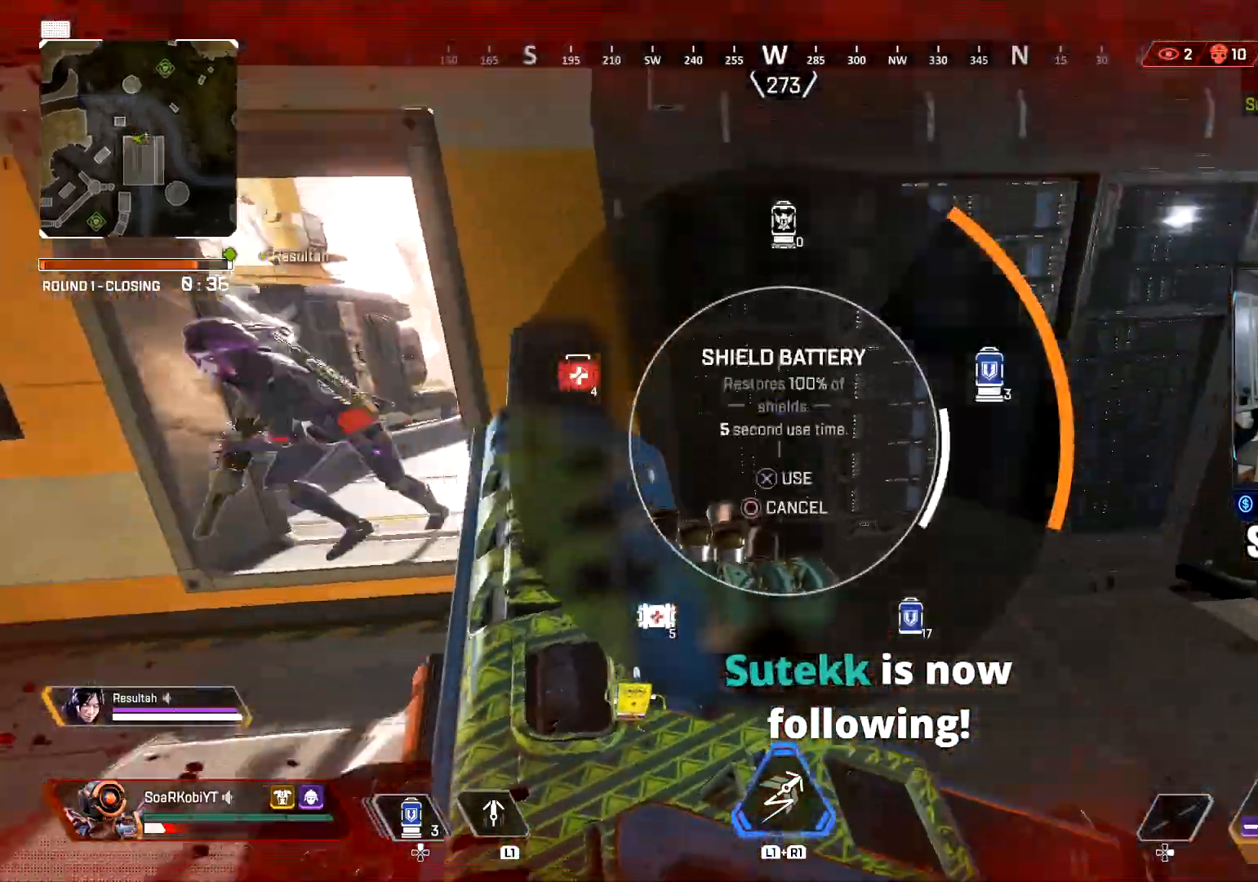
{"buttons": [], "left_stick": "up", "right_stick": "right", "events": [[50, "DPAD_UP", "up"], [83, "right_stick", "center"], [150, "right_stick", "right"], [300, "DPAD_UP", "down"], [450, "DPAD_UP", "up"]]}
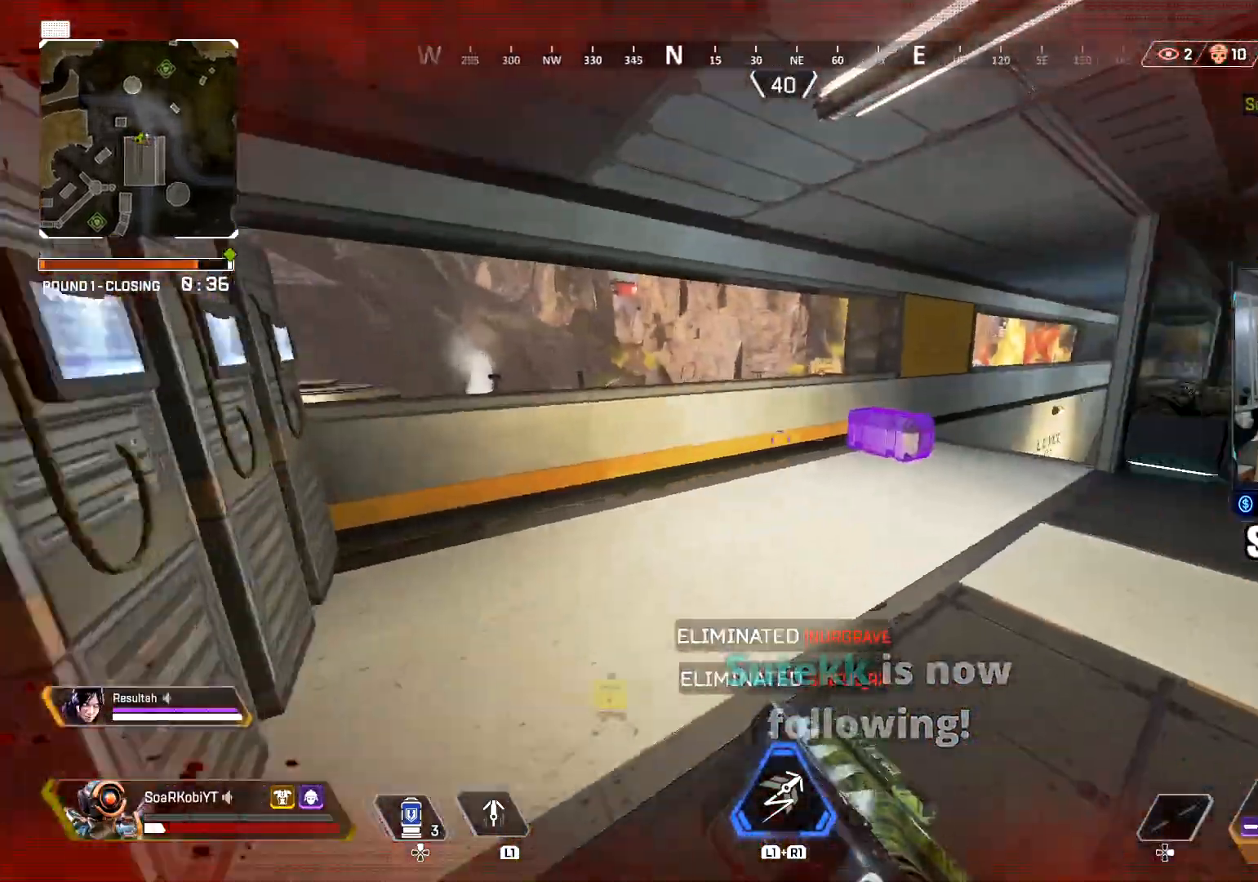
{"buttons": ["DPAD_UP"], "left_stick": "up", "right_stick": "center", "events": [[66, "CROSS", "down"], [216, "CROSS", "up"], [367, "DPAD_UP", "down"], [400, "right_stick", "center"]]}
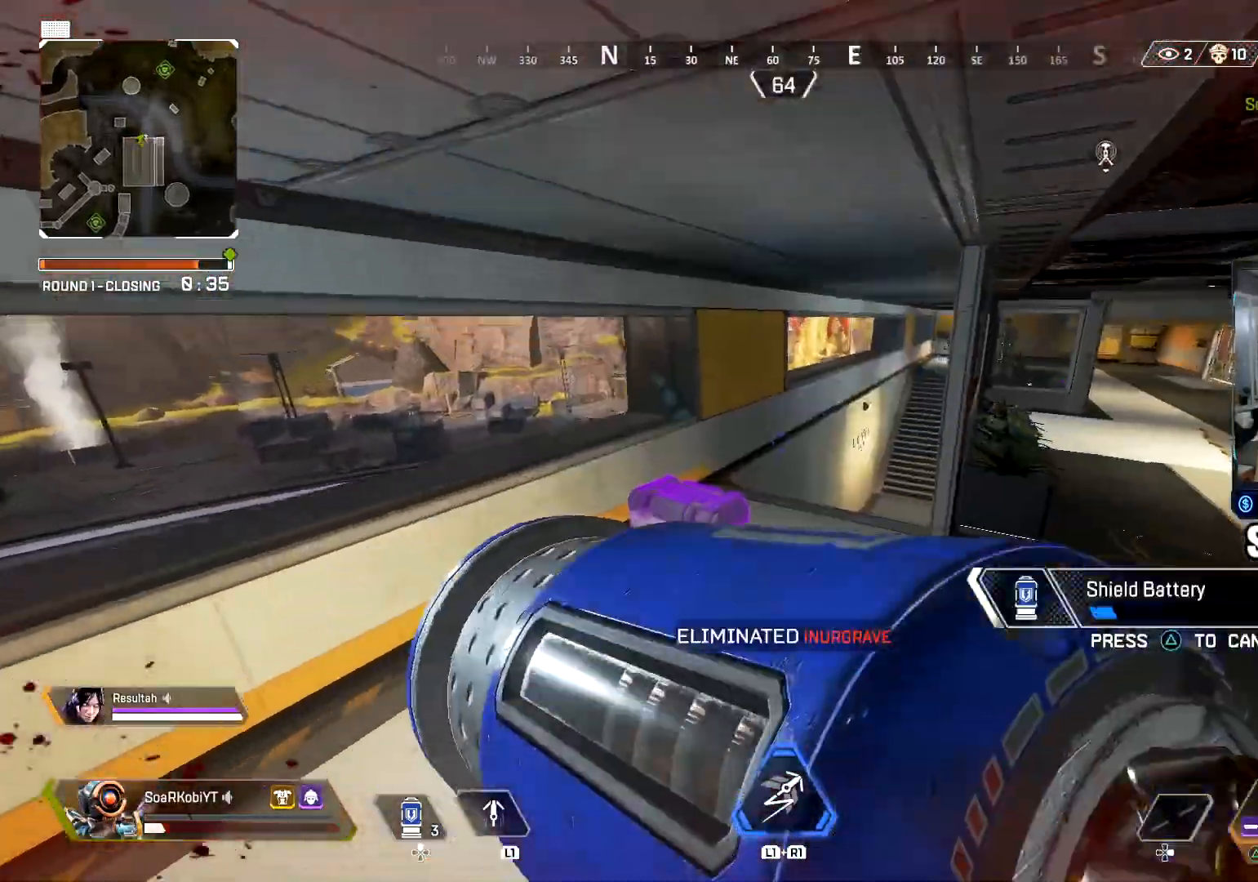
{"buttons": [], "left_stick": "up", "right_stick": "right", "events": [[100, "right_stick", "left"], [200, "DPAD_UP", "up"], [217, "right_stick", "center"], [400, "right_stick", "right"]]}
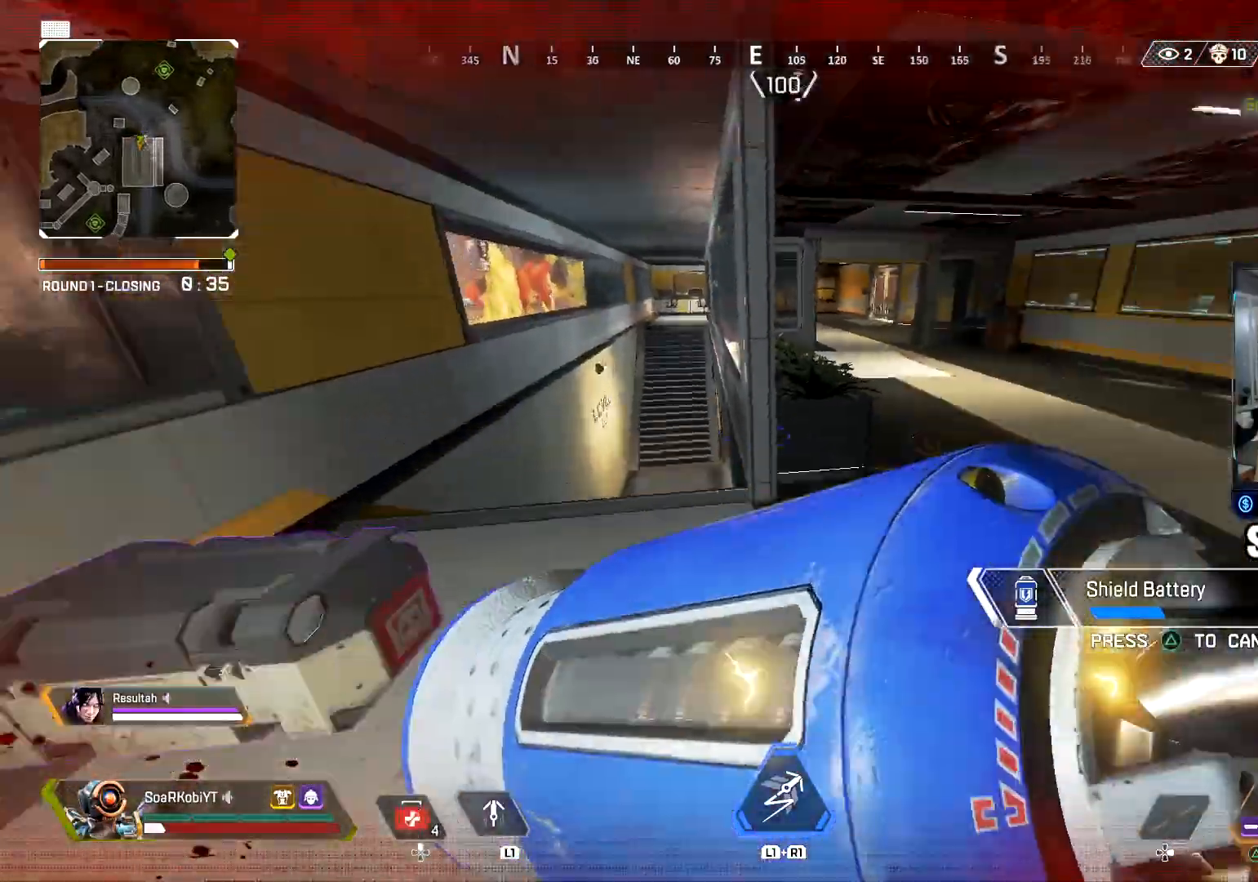
{"buttons": ["CIRCLE"], "left_stick": "up-left", "right_stick": "center", "events": [[50, "left_stick", "up-left"], [133, "right_stick", "center"], [400, "CIRCLE", "down"]]}
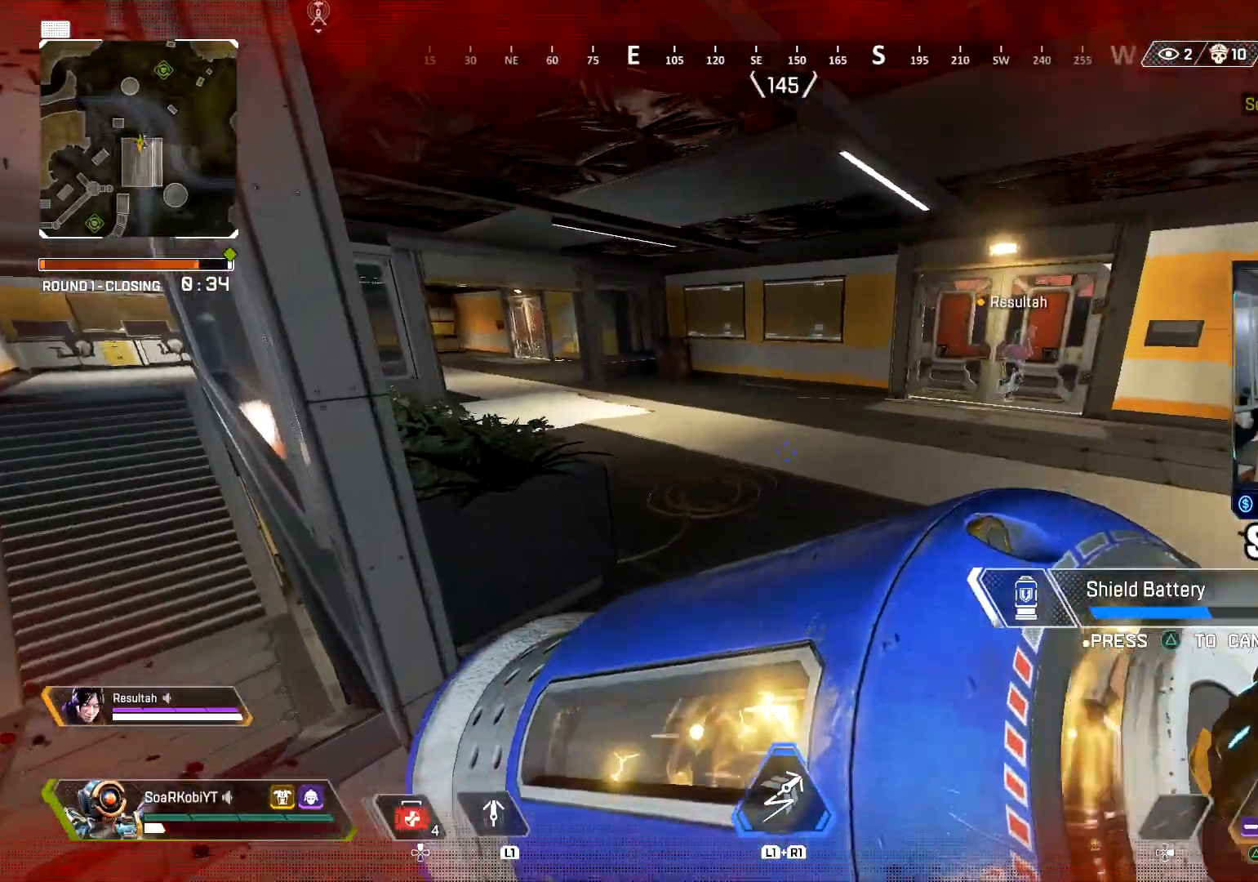
{"buttons": [], "left_stick": "up", "right_stick": "center", "events": [[50, "CIRCLE", "up"], [50, "left_stick", "up"], [67, "right_stick", "right"], [150, "CROSS", "down"], [284, "CROSS", "up"], [284, "right_stick", "center"]]}
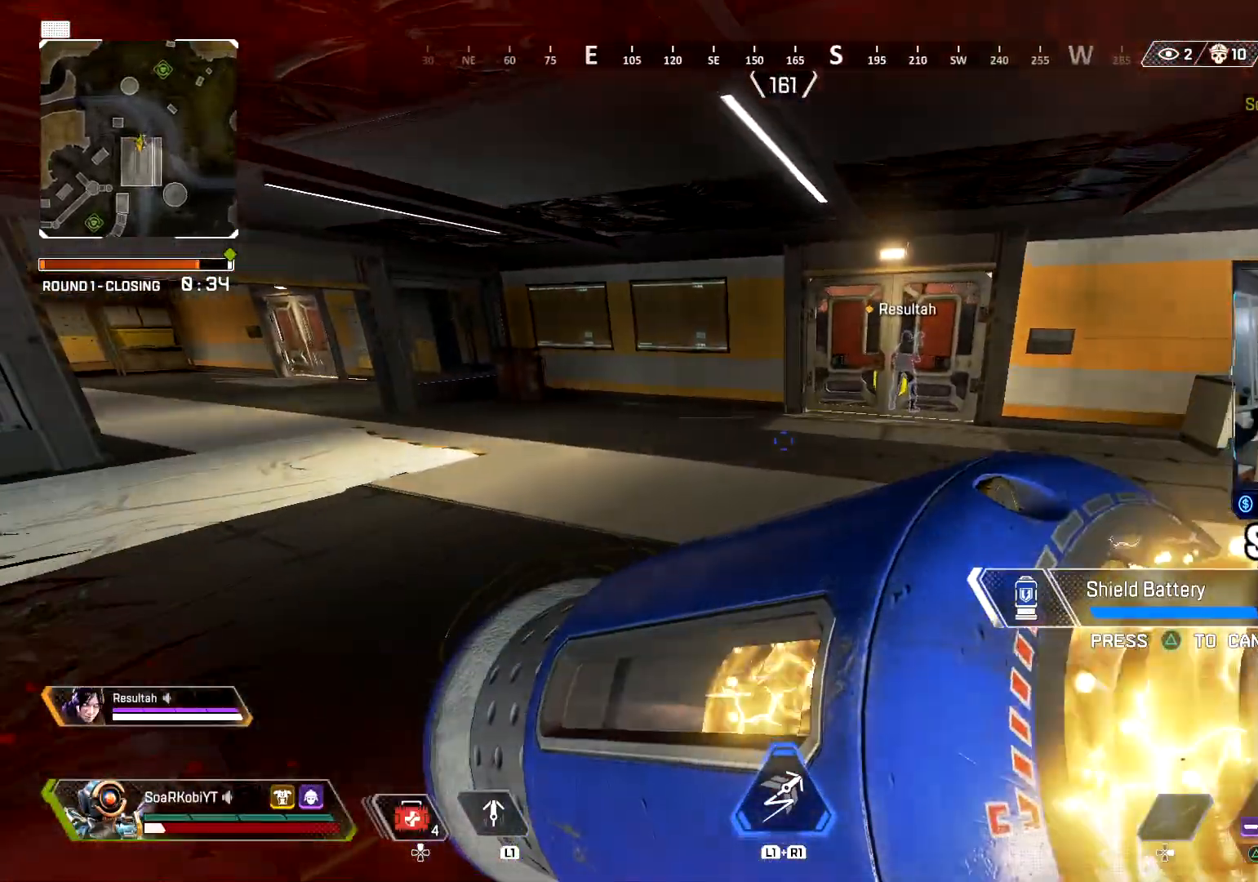
{"buttons": [], "left_stick": "up", "right_stick": "center", "events": [[333, "right_stick", "right"], [467, "right_stick", "center"]]}
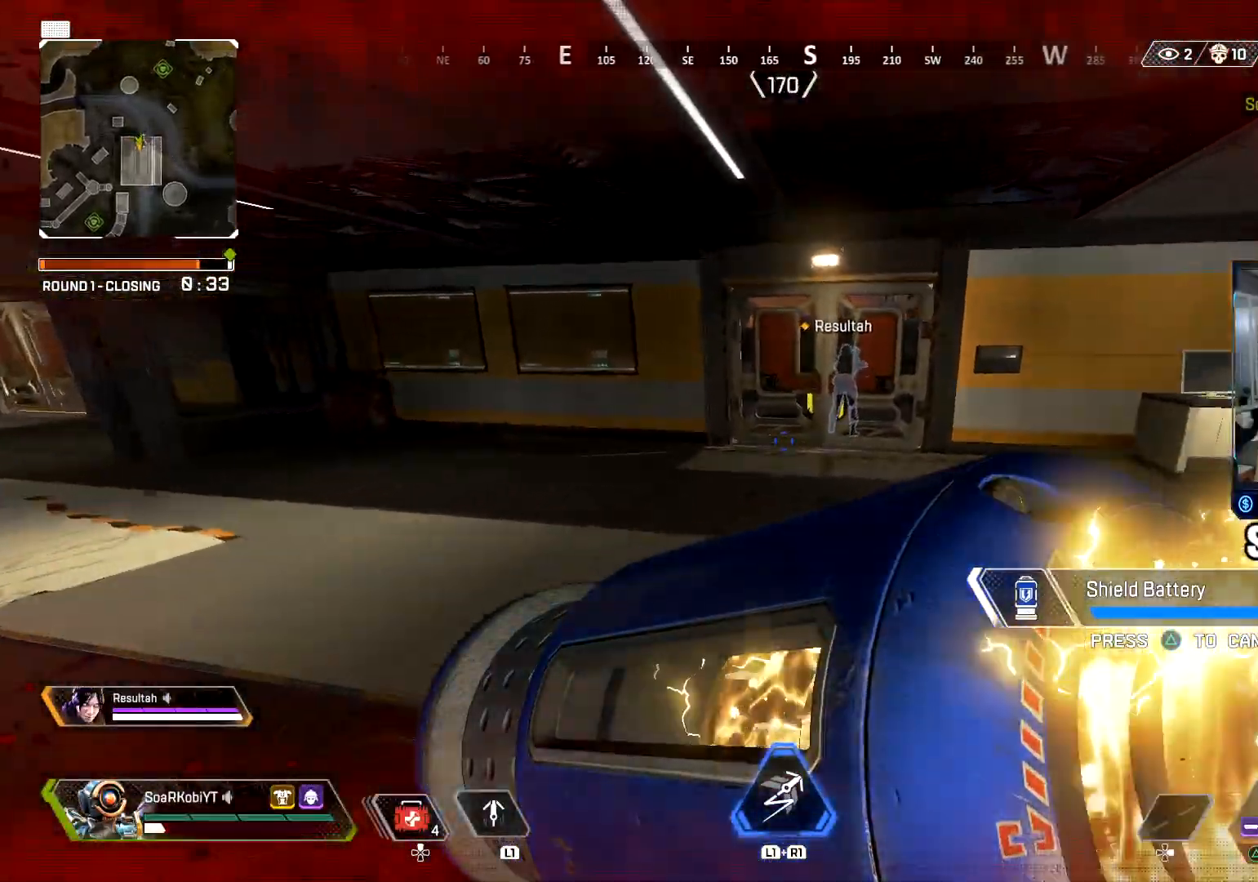
{"buttons": ["DPAD_UP"], "left_stick": "down-left", "right_stick": "left", "events": [[83, "left_stick", "right"], [83, "right_stick", "left"], [134, "left_stick", "down-right"], [334, "left_stick", "down"], [434, "DPAD_UP", "down"], [434, "left_stick", "down-left"]]}
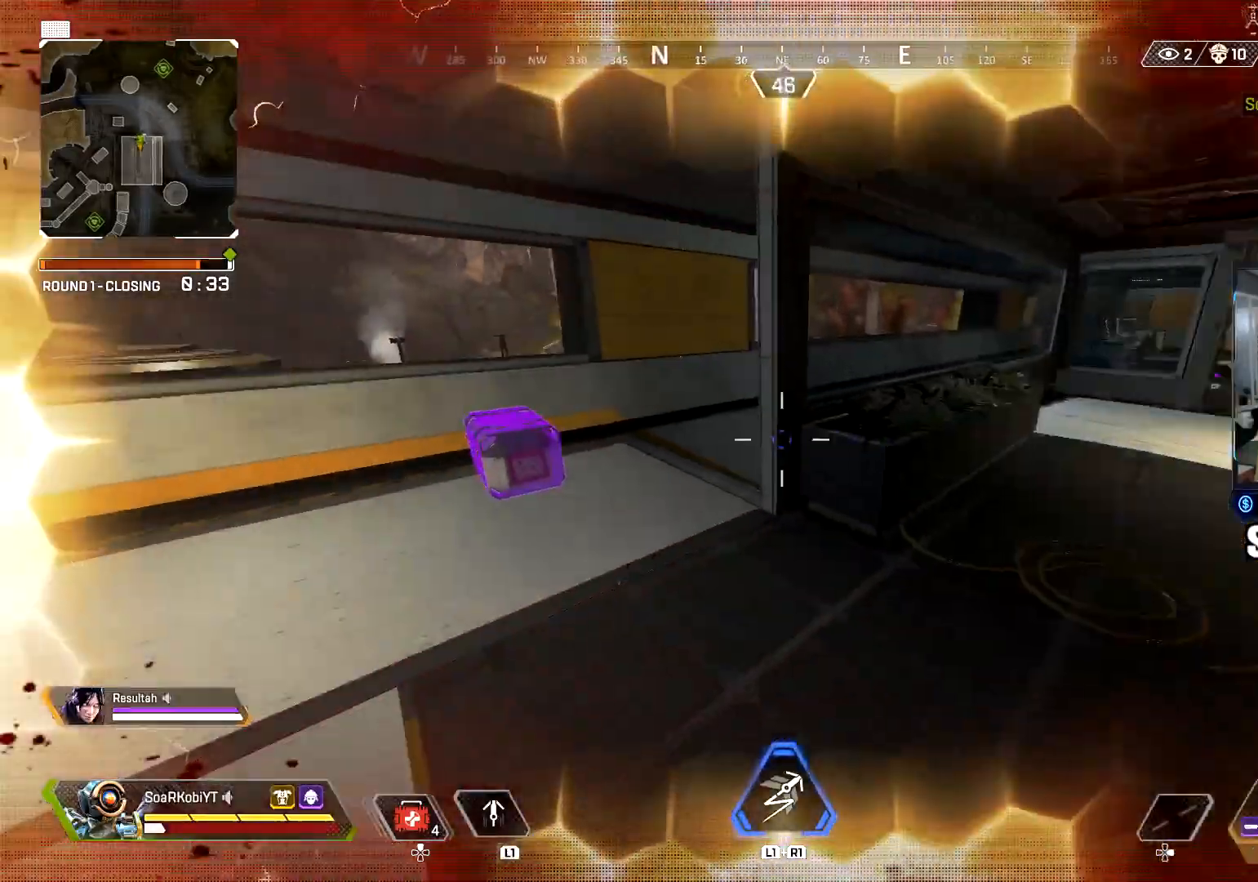
{"buttons": [], "left_stick": "left", "right_stick": "right", "events": [[33, "DPAD_UP", "up"], [66, "CIRCLE", "down"], [133, "right_stick", "center"], [183, "left_stick", "left"], [216, "CIRCLE", "up"], [317, "CROSS", "down"], [367, "right_stick", "right"], [417, "CROSS", "up"]]}
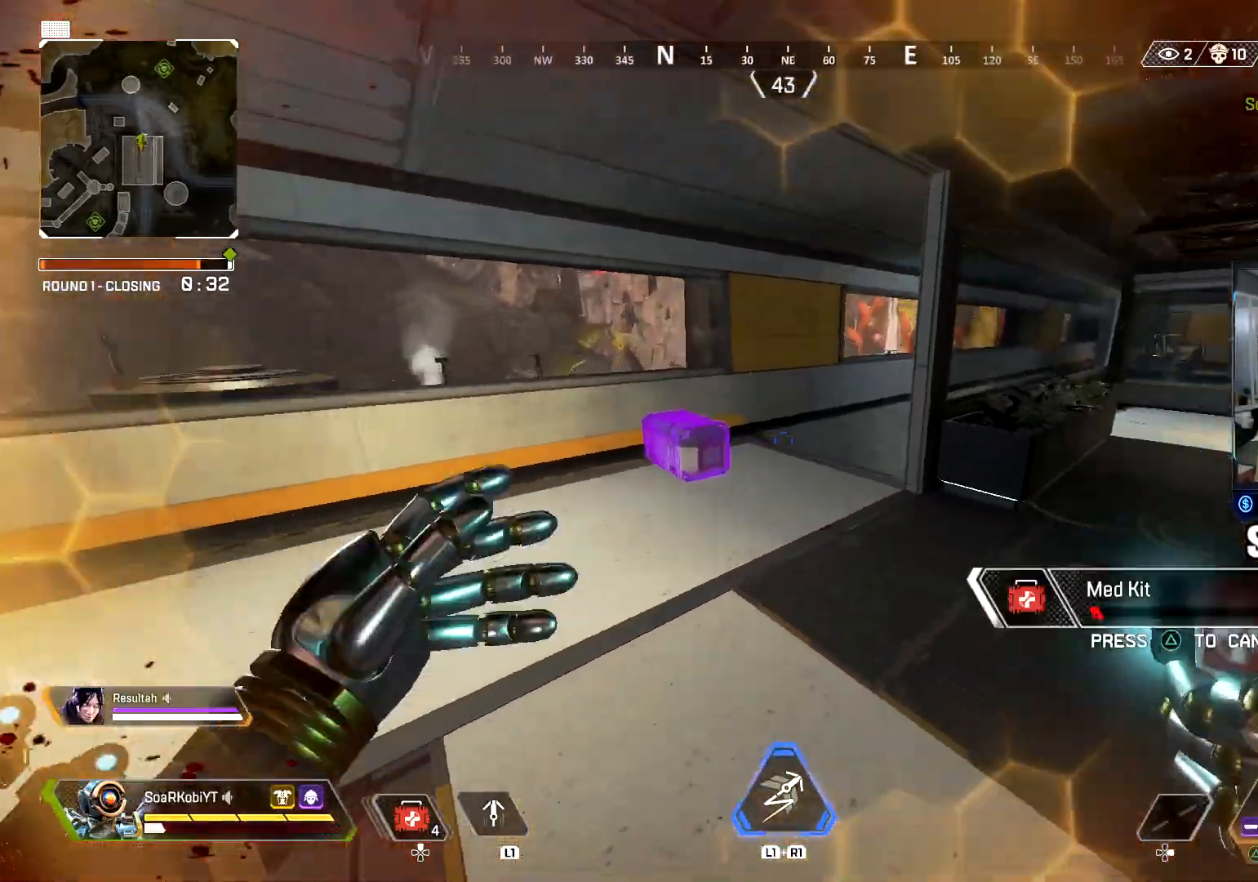
{"buttons": [], "left_stick": "left", "right_stick": "center", "events": [[50, "DPAD_UP", "down"], [67, "right_stick", "center"], [334, "right_stick", "right"], [417, "DPAD_UP", "up"], [467, "right_stick", "center"]]}
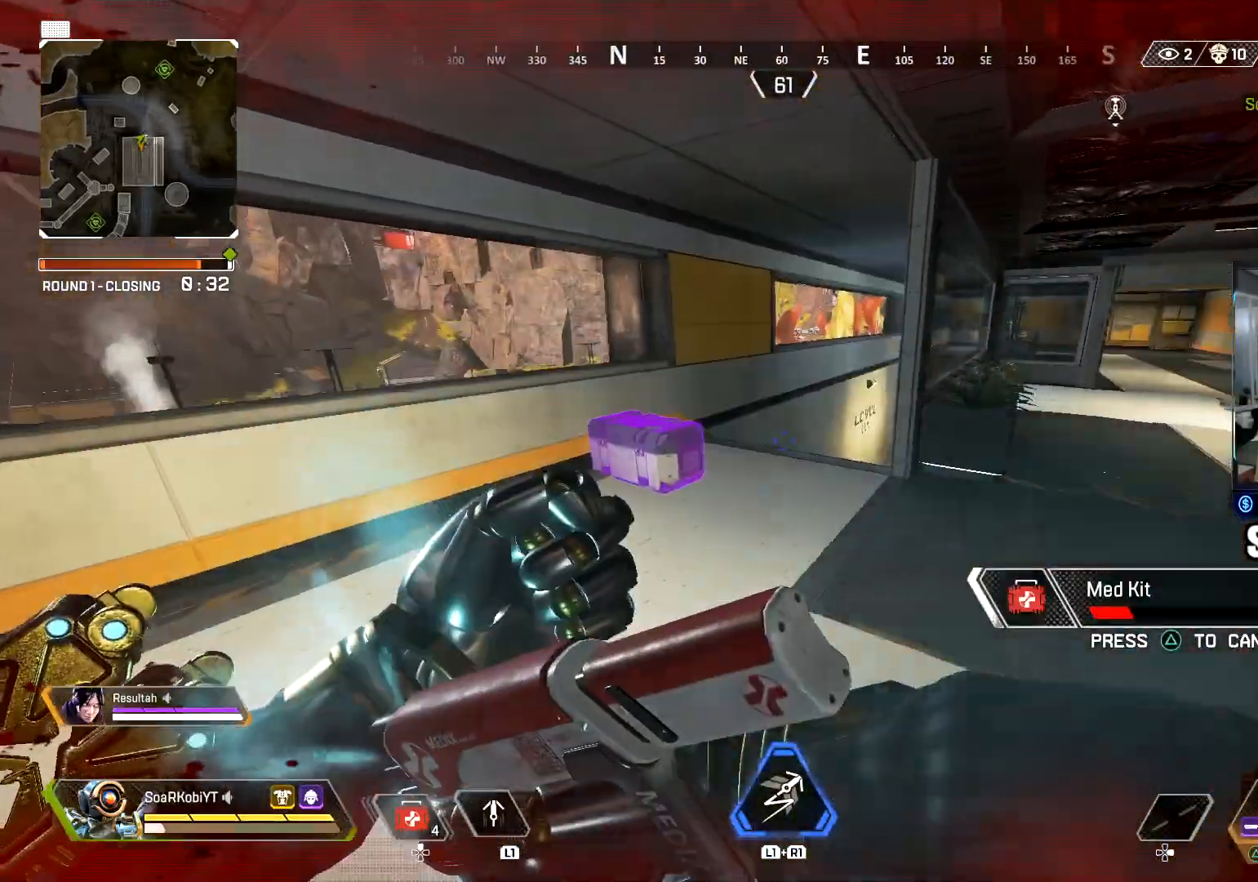
{"buttons": ["CROSS"], "left_stick": "left", "right_stick": "center", "events": [[50, "right_stick", "right"], [83, "CIRCLE", "down"], [150, "right_stick", "center"], [216, "CIRCLE", "up"], [216, "left_stick", "up-left"], [333, "right_stick", "right"], [350, "left_stick", "left"], [383, "CROSS", "down"], [500, "right_stick", "center"]]}
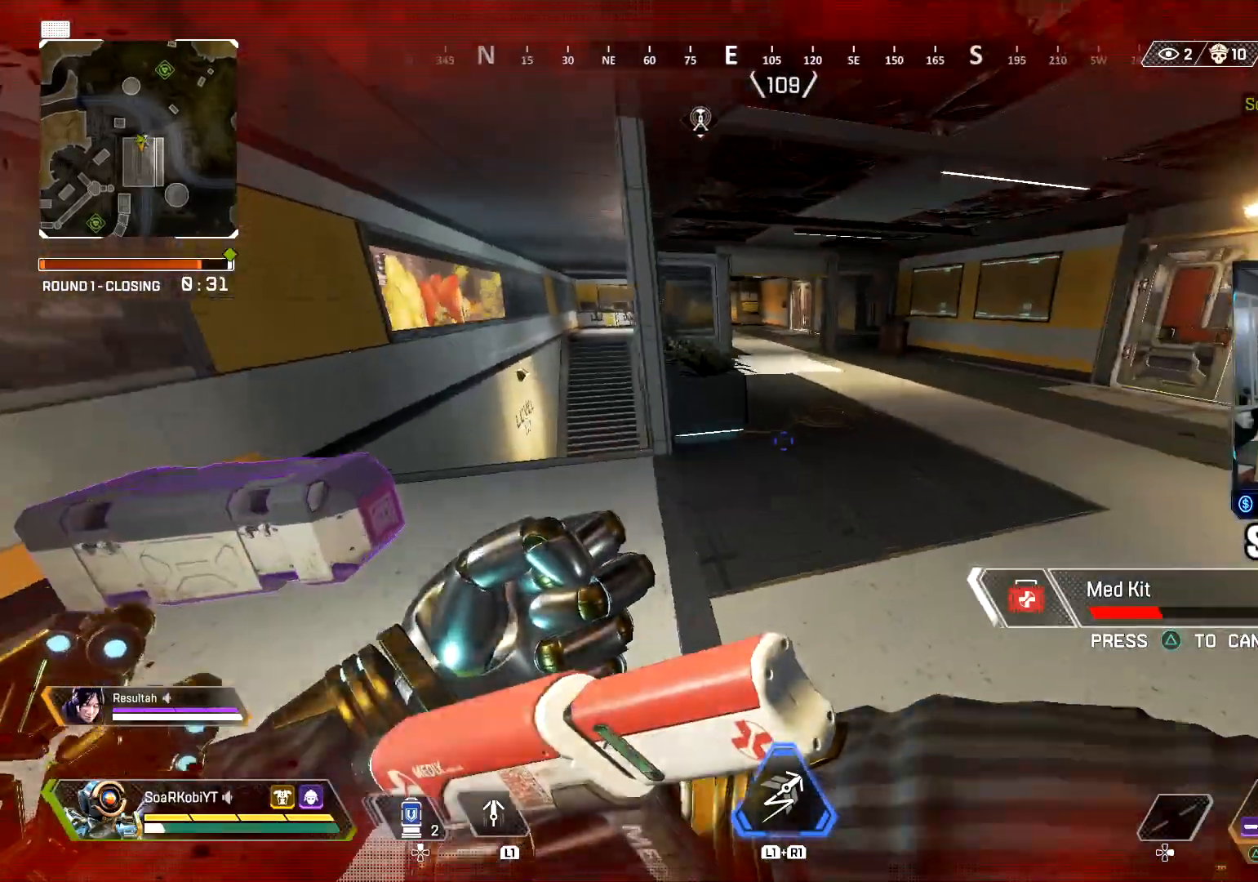
{"buttons": ["DPAD_UP"], "left_stick": "center", "right_stick": "center", "events": [[17, "CROSS", "up"], [50, "left_stick", "down-left"], [100, "right_stick", "right"], [234, "right_stick", "center"], [350, "DPAD_UP", "down"], [400, "left_stick", "center"]]}
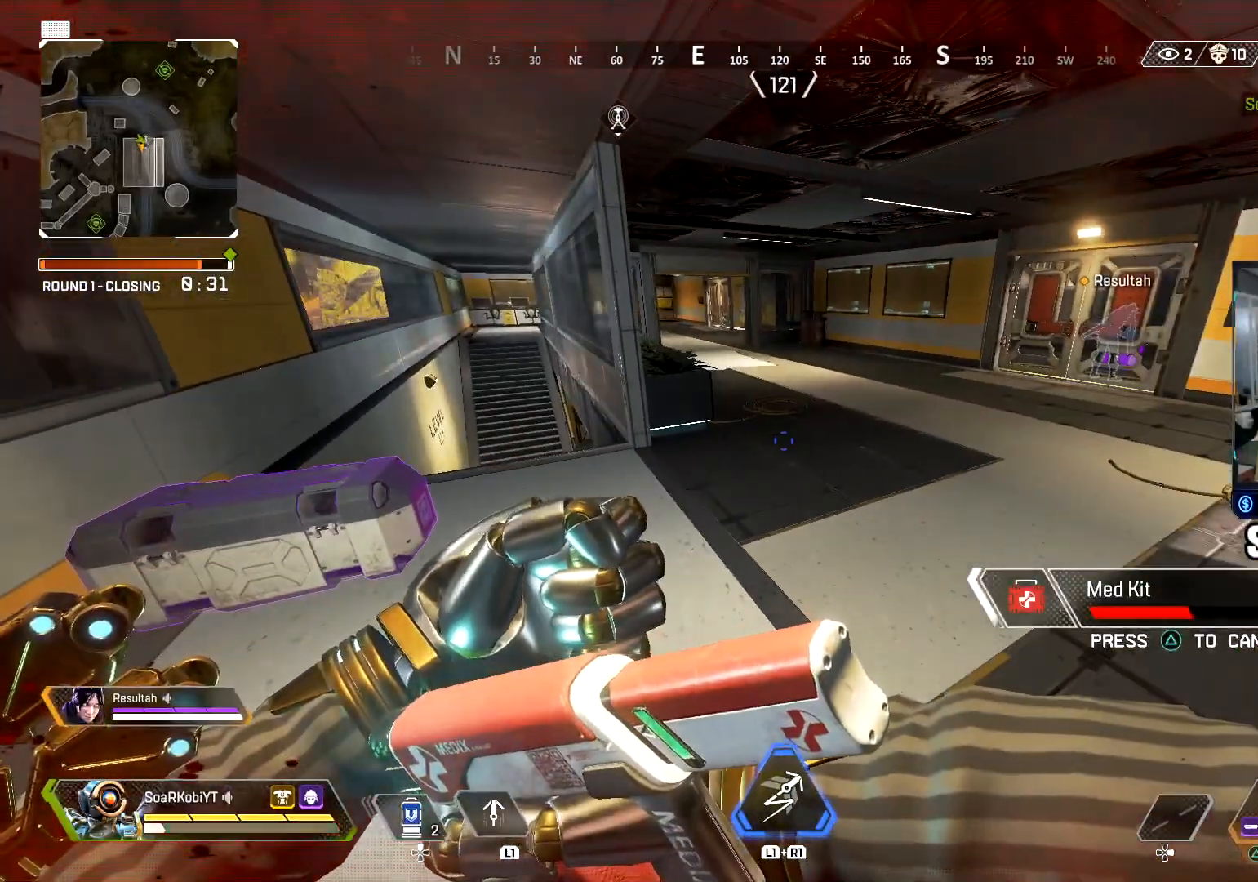
{"buttons": [], "left_stick": "left", "right_stick": "center", "events": [[100, "right_stick", "right"], [166, "DPAD_UP", "up"], [233, "right_stick", "center"], [467, "left_stick", "left"]]}
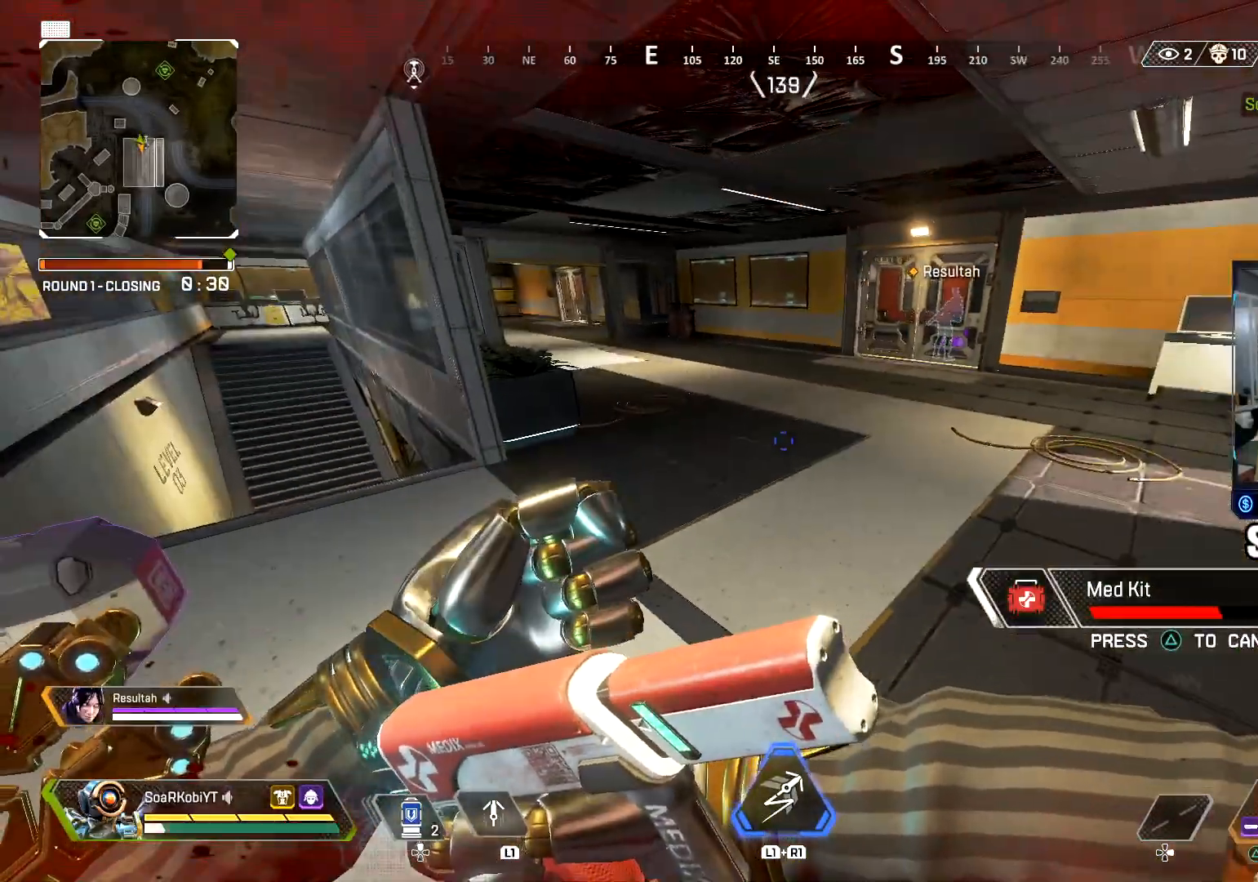
{"buttons": [], "left_stick": "up", "right_stick": "center", "events": [[501, "left_stick", "up"]]}
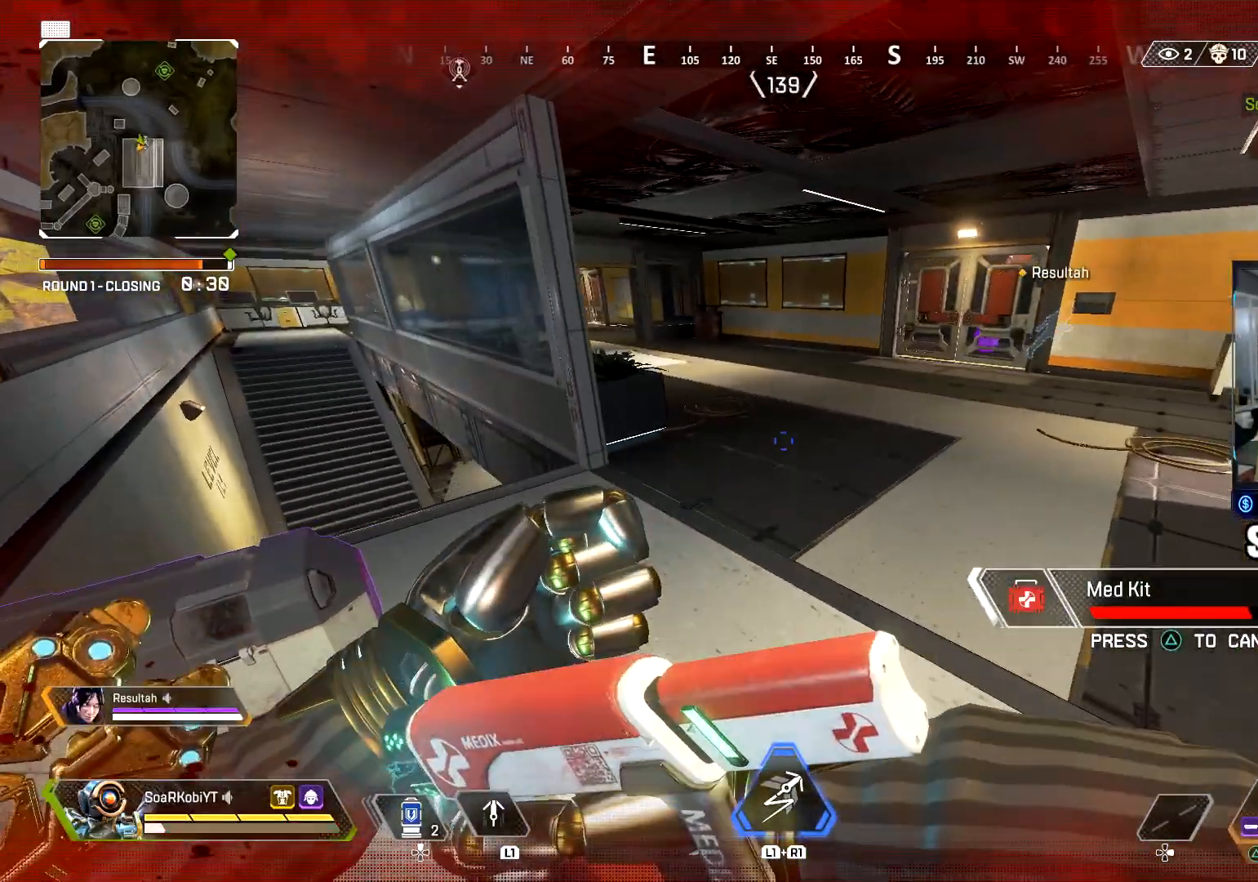
{"buttons": [], "left_stick": "left", "right_stick": "left", "events": [[133, "right_stick", "left"], [200, "left_stick", "right"], [283, "right_stick", "center"], [333, "left_stick", "down-left"], [433, "left_stick", "left"], [433, "right_stick", "left"]]}
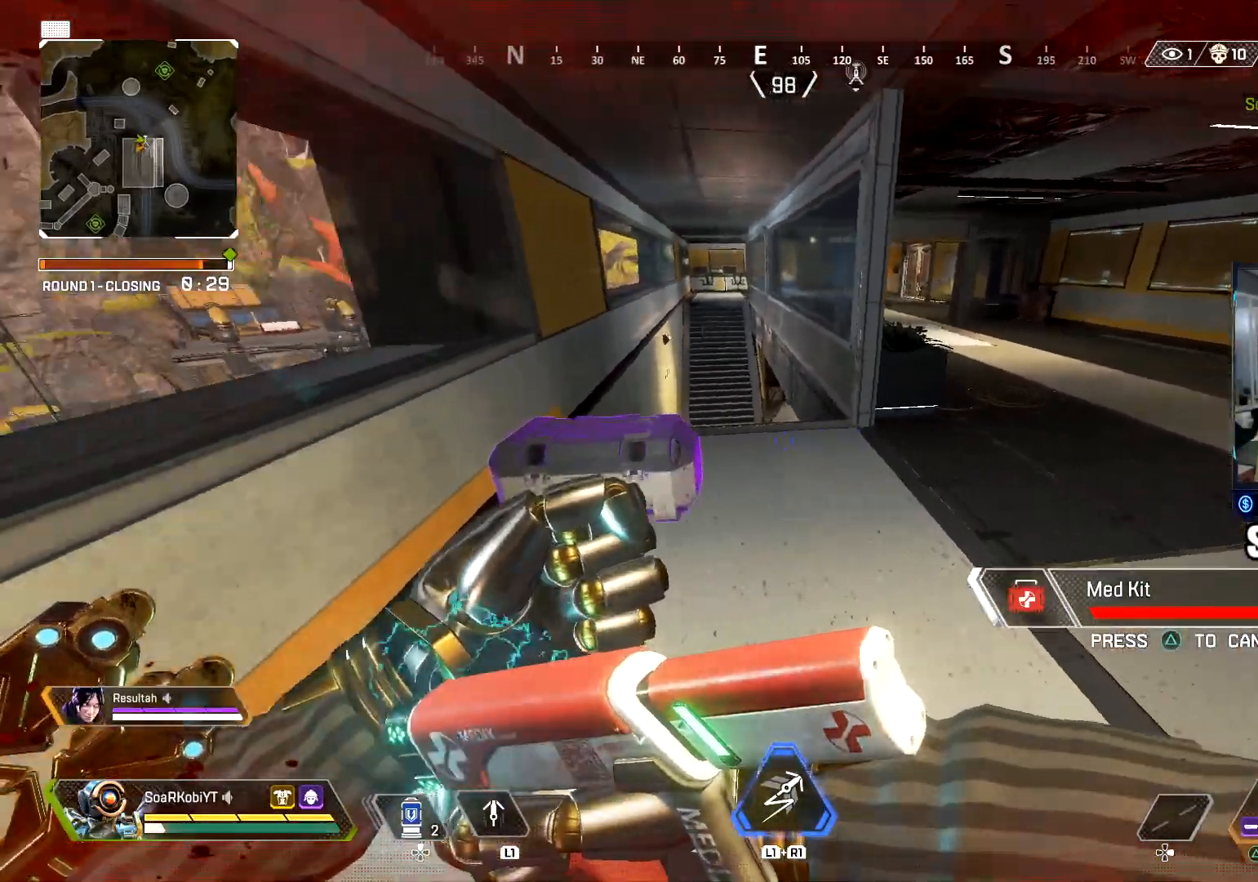
{"buttons": ["SQUARE"], "left_stick": "up-left", "right_stick": "down-right", "events": [[67, "left_stick", "up-left"], [67, "right_stick", "center"], [83, "SQUARE", "down"], [451, "right_stick", "down-right"]]}
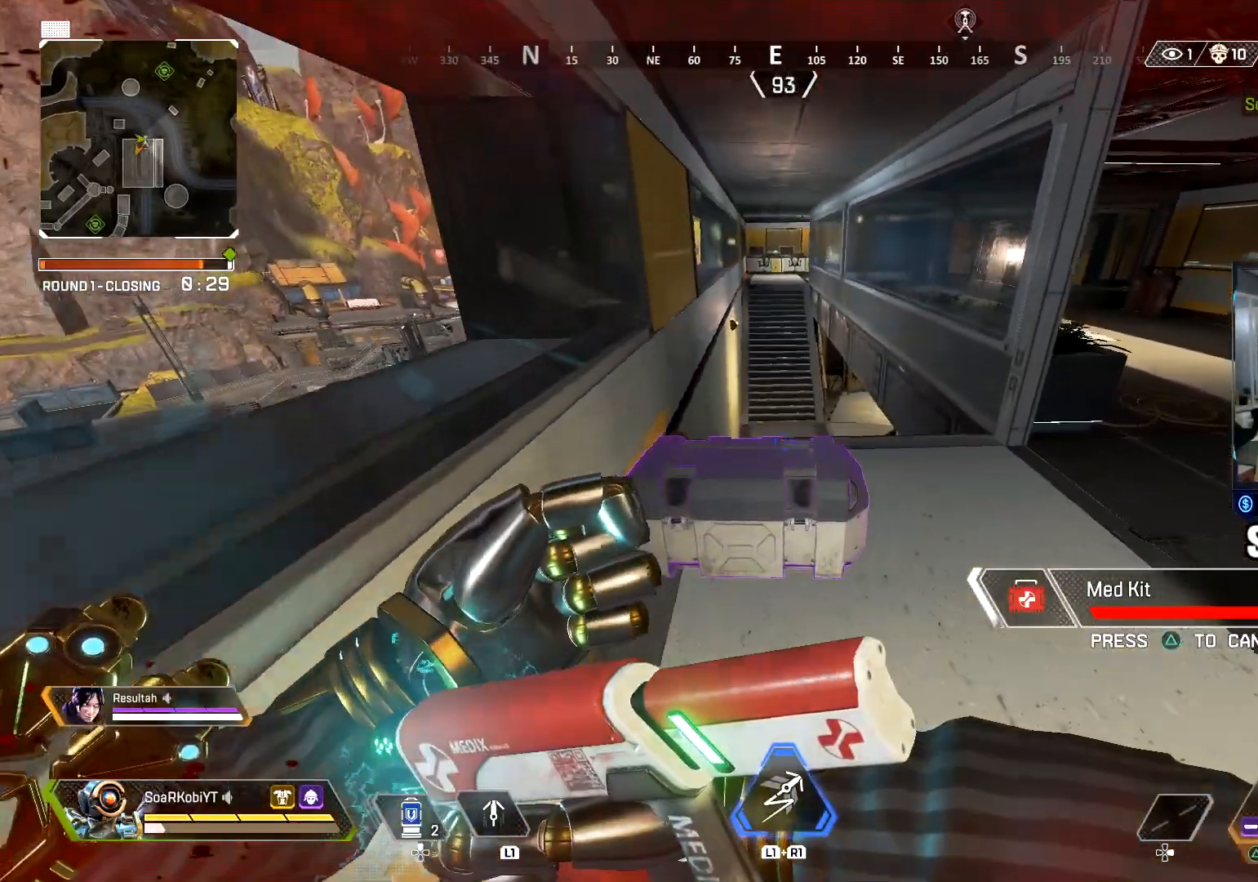
{"buttons": ["SQUARE"], "left_stick": "left", "right_stick": "center", "events": [[33, "right_stick", "center"], [50, "left_stick", "center"], [116, "left_stick", "right"], [200, "right_stick", "left"], [250, "left_stick", "up-right"], [350, "left_stick", "center"], [367, "right_stick", "center"], [400, "left_stick", "left"]]}
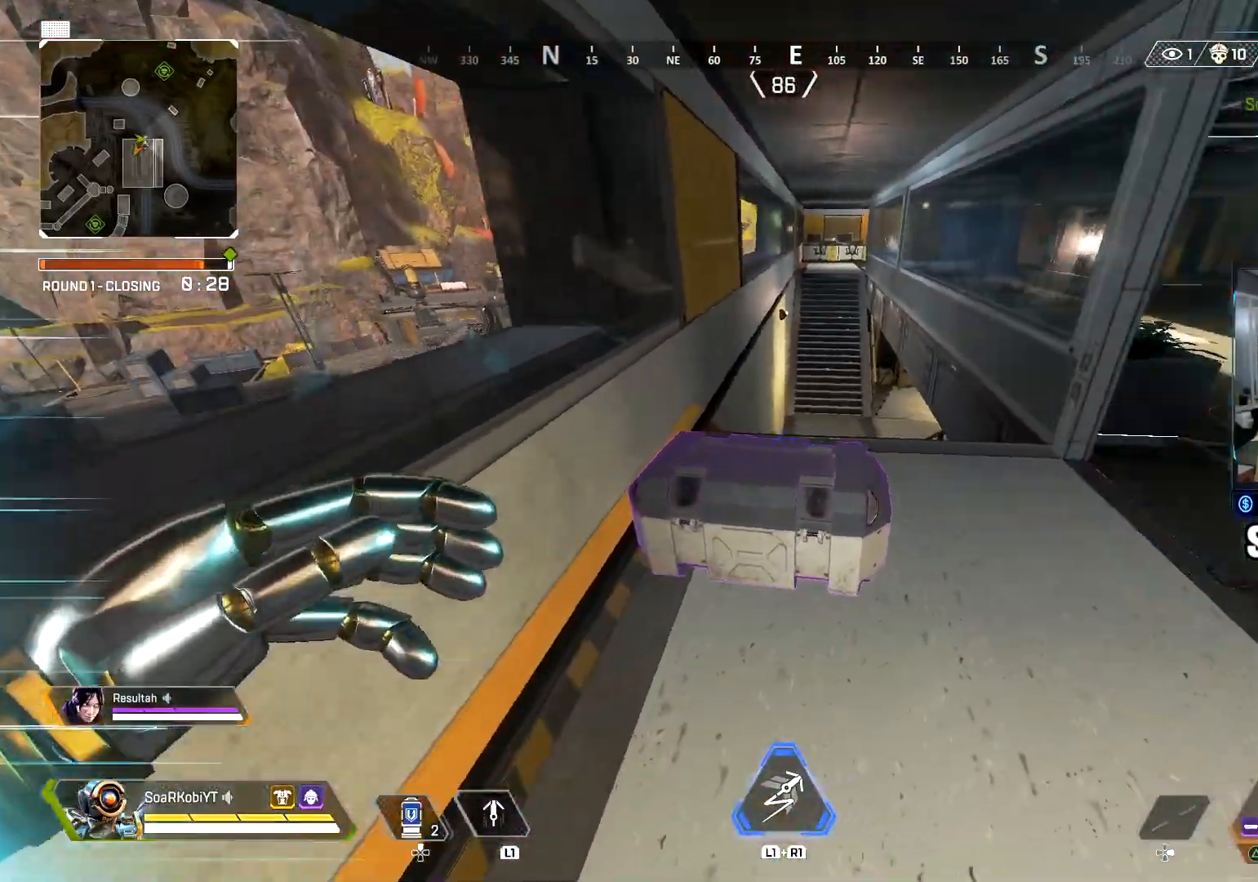
{"buttons": ["SQUARE"], "left_stick": "center", "right_stick": "center", "events": [[33, "left_stick", "center"], [50, "right_stick", "down-right"], [150, "left_stick", "up-right"], [184, "right_stick", "center"], [200, "left_stick", "center"]]}